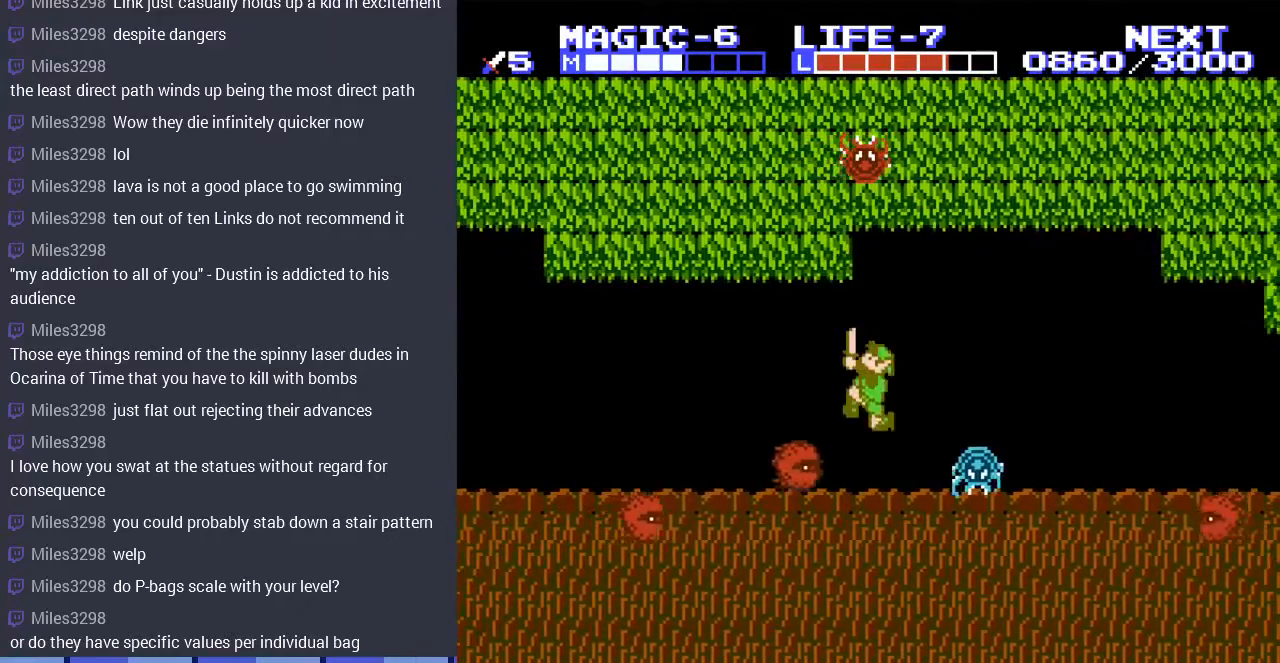
Gameplay with a controller (Nintendo layout); each line is a JSON object with the inputs held at the frame after it. "events" lists button and stick changes between this image and that frame as [ms after this image, input, new state], when the widget could be followed in between. Not read: L3 R3.
{"buttons": ["A", "DPAD_DOWN"], "events": [[133, "A", "up"], [367, "DPAD_DOWN", "down"], [367, "DPAD_RIGHT", "down"], [367, "DPAD_UP", "up"], [433, "A", "down"], [500, "DPAD_RIGHT", "up"]]}
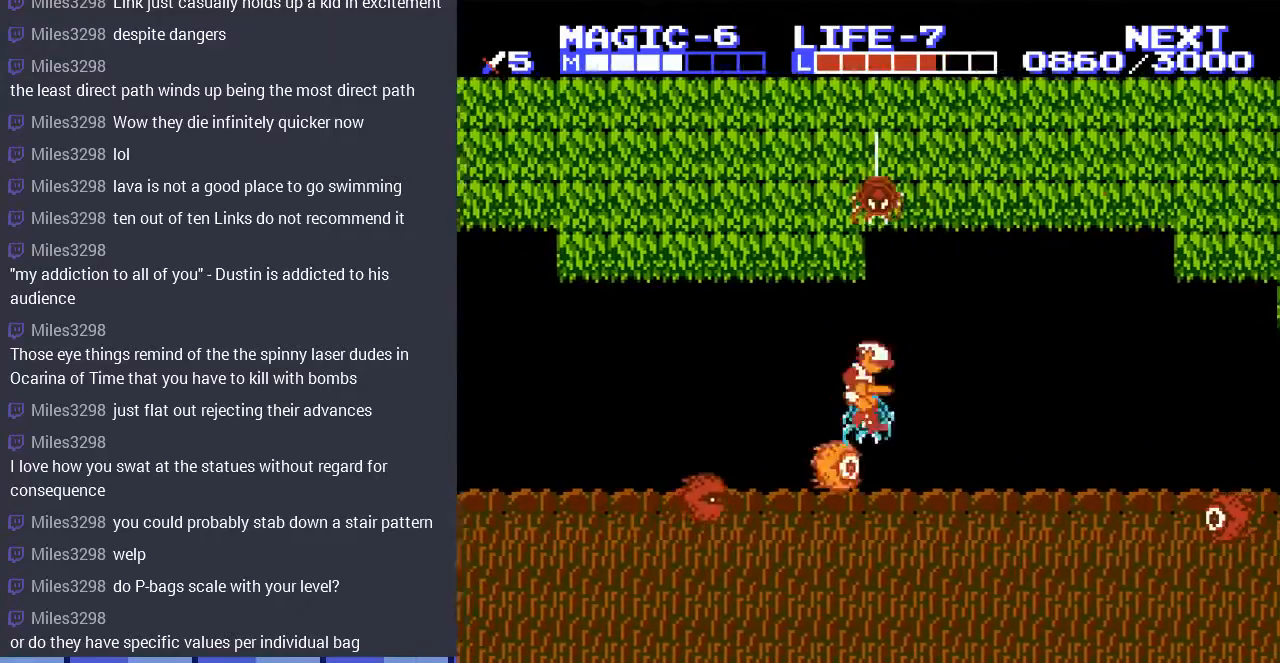
{"buttons": ["DPAD_RIGHT"], "events": [[233, "A", "up"], [267, "DPAD_DOWN", "up"], [267, "DPAD_RIGHT", "down"]]}
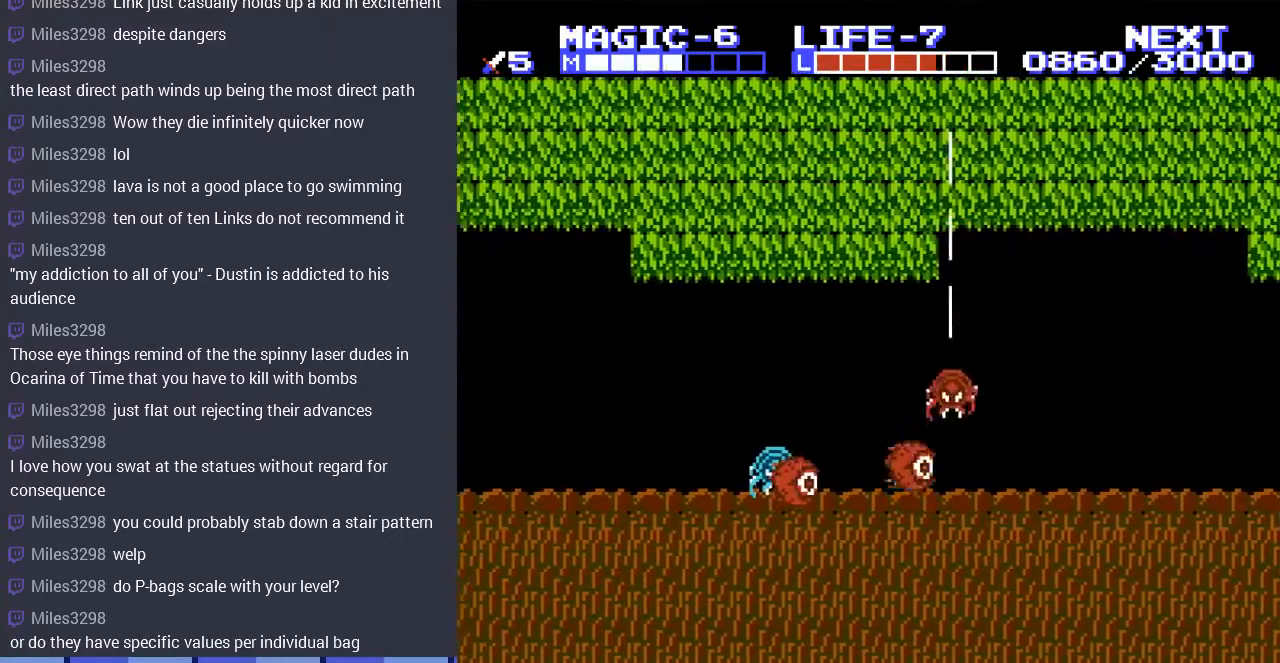
{"buttons": ["DPAD_DOWN"], "events": [[133, "A", "down"], [300, "DPAD_DOWN", "down"], [333, "A", "up"], [400, "DPAD_RIGHT", "up"]]}
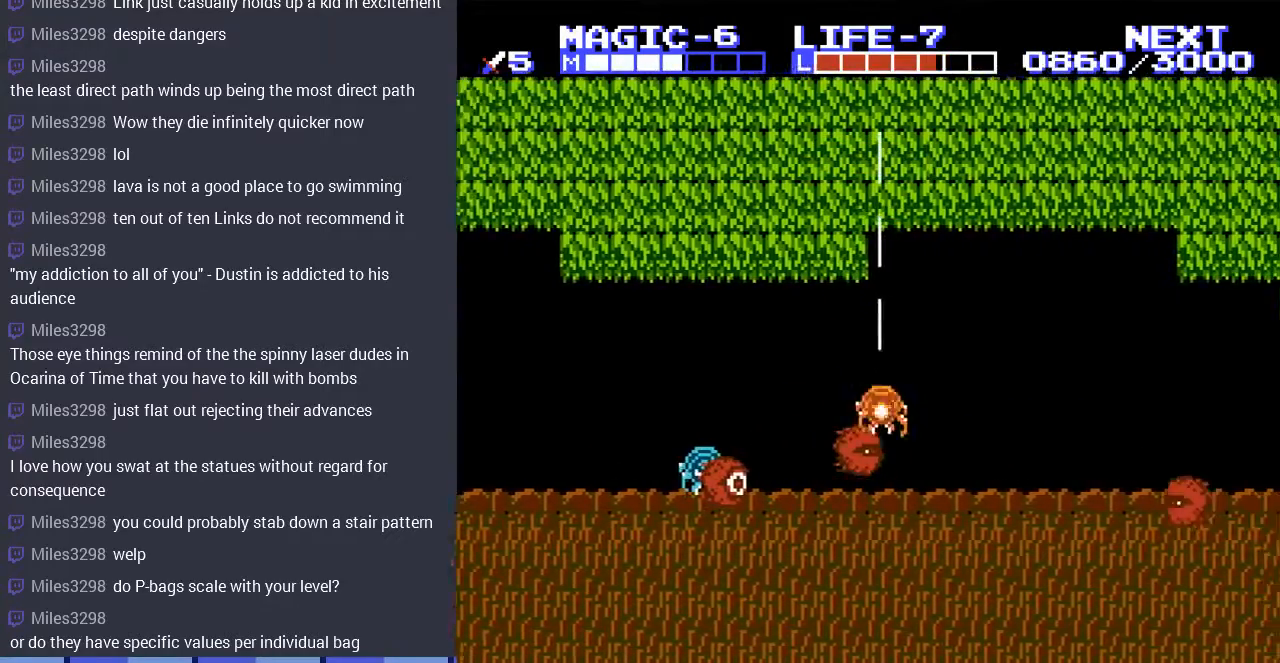
{"buttons": ["DPAD_LEFT"], "events": [[400, "DPAD_DOWN", "up"], [467, "DPAD_LEFT", "down"]]}
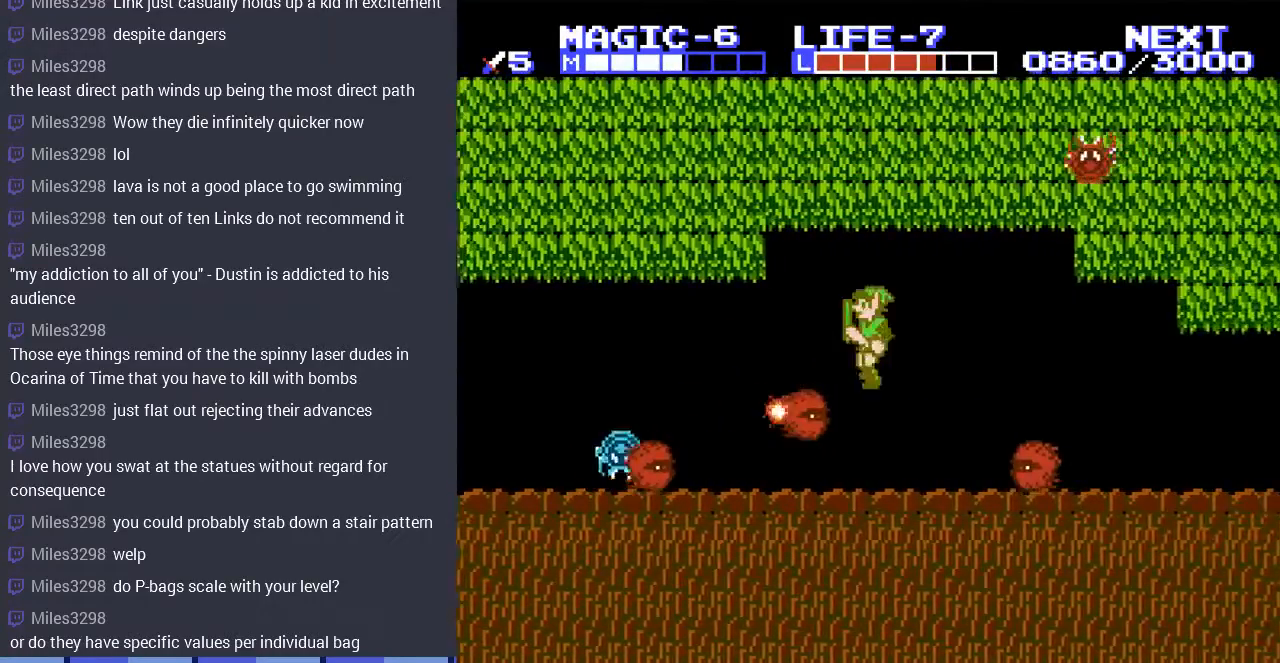
{"buttons": ["A"], "events": [[167, "DPAD_LEFT", "up"], [267, "A", "down"]]}
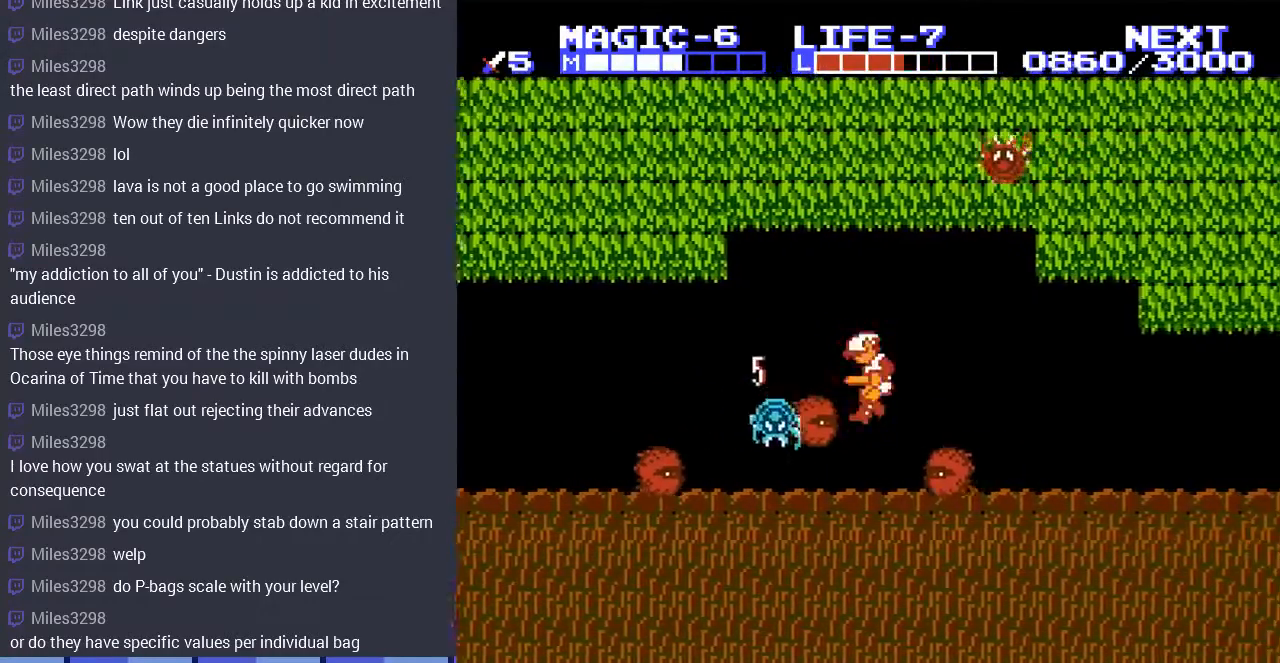
{"buttons": ["DPAD_DOWN"], "events": [[100, "A", "up"], [233, "DPAD_LEFT", "down"], [400, "A", "down"], [433, "DPAD_DOWN", "down"], [467, "DPAD_LEFT", "up"], [500, "A", "up"]]}
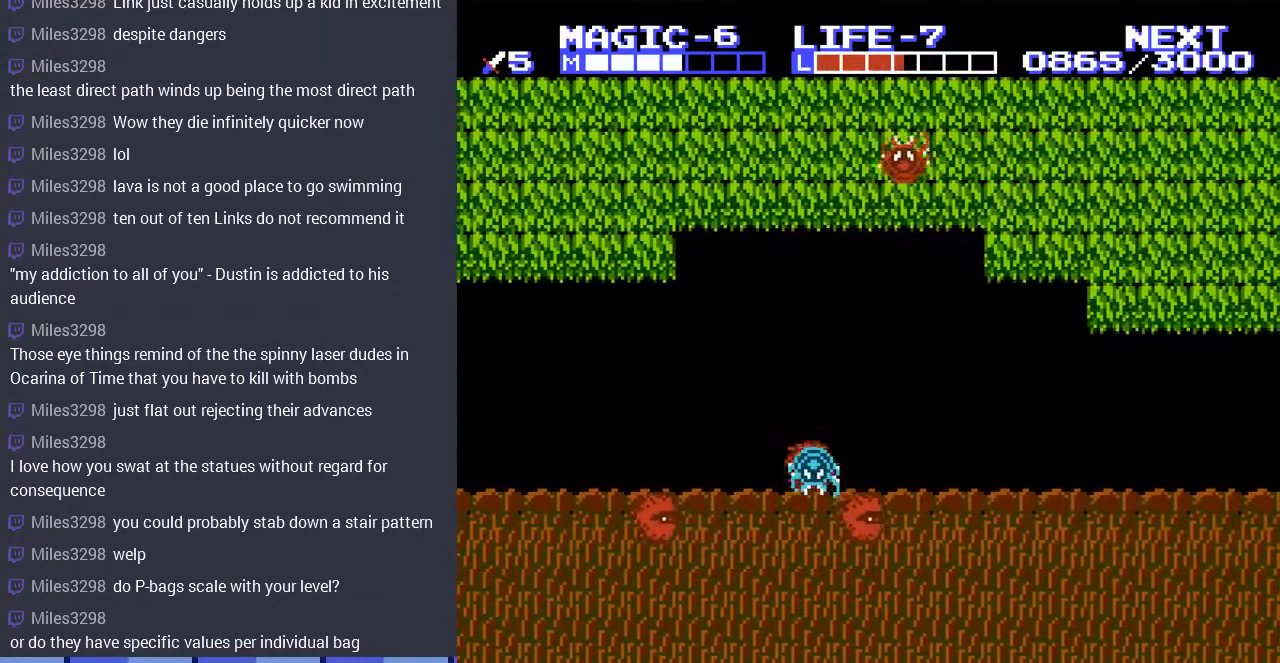
{"buttons": ["DPAD_DOWN", "DPAD_LEFT"], "events": [[300, "A", "down"], [433, "A", "up"], [500, "DPAD_LEFT", "down"]]}
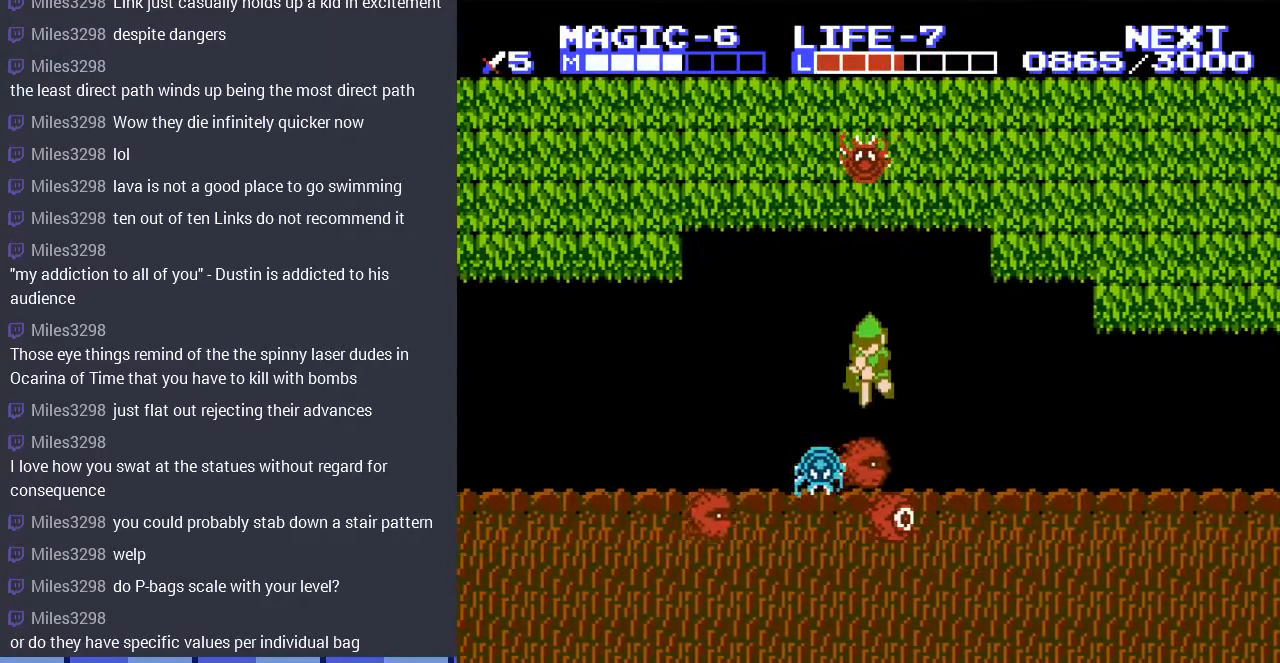
{"buttons": ["DPAD_DOWN"], "events": [[67, "A", "down"], [133, "DPAD_LEFT", "up"], [200, "A", "up"], [267, "DPAD_LEFT", "down"], [333, "A", "down"], [367, "DPAD_LEFT", "up"], [433, "A", "up"]]}
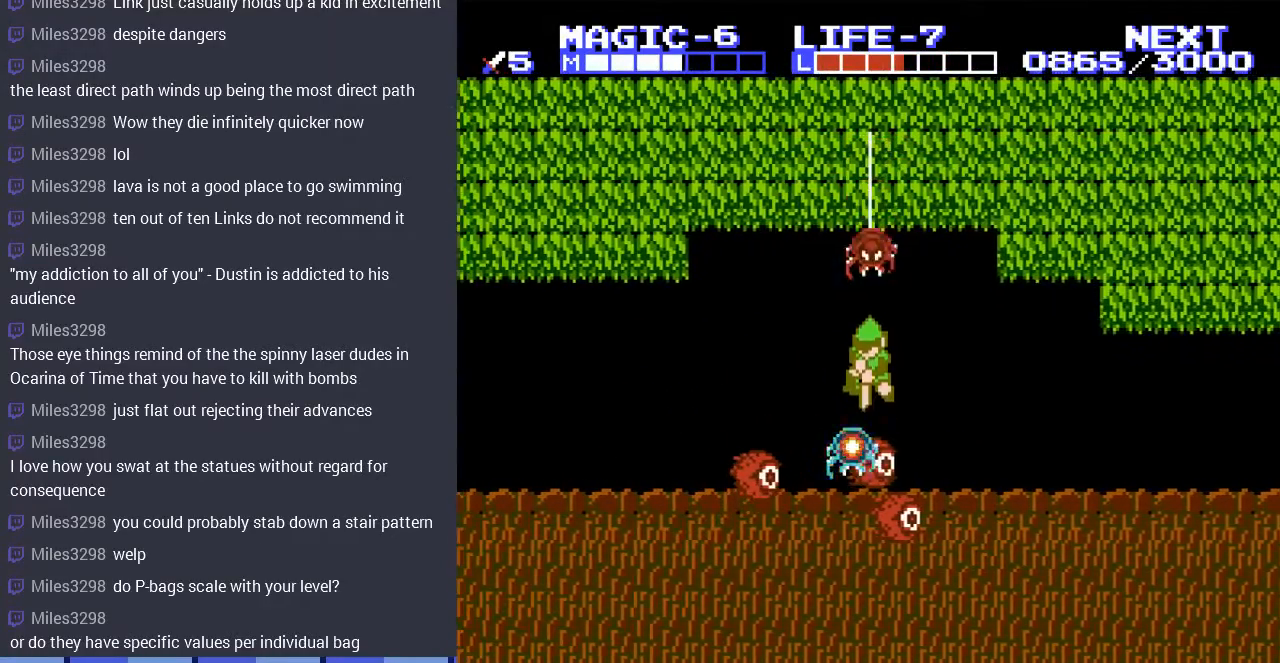
{"buttons": ["A", "DPAD_DOWN"], "events": [[33, "A", "down"], [167, "A", "up"], [233, "A", "down"], [367, "A", "up"], [433, "A", "down"]]}
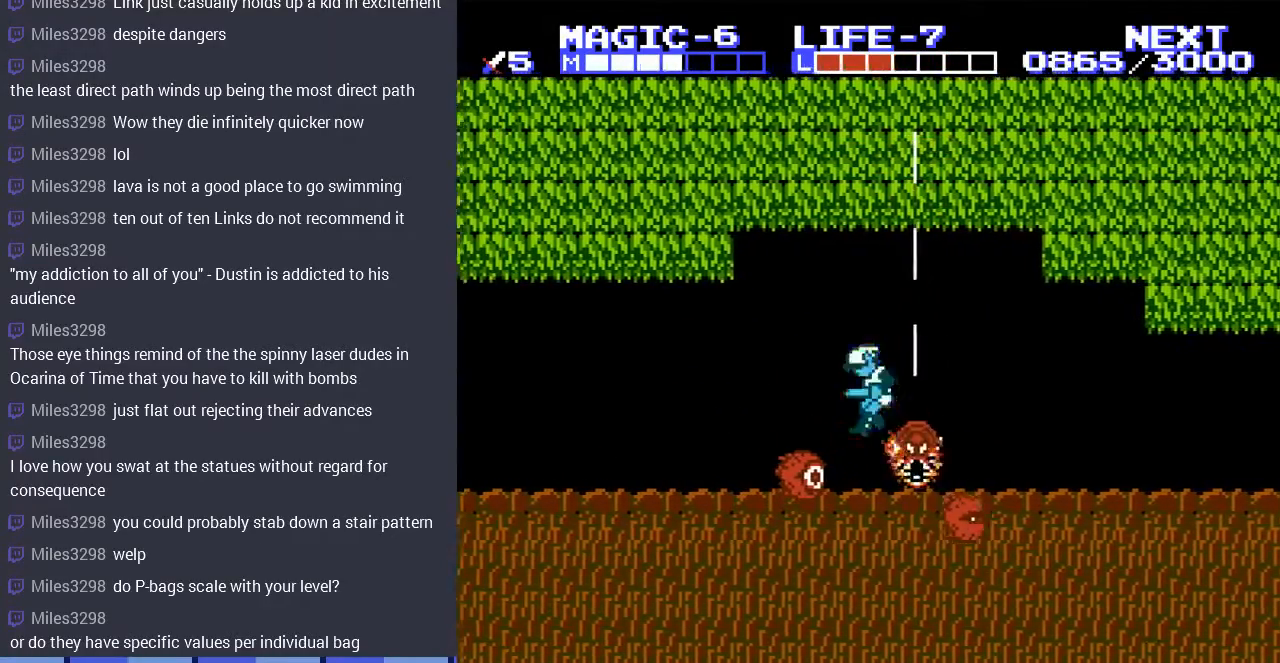
{"buttons": ["A", "DPAD_RIGHT"], "events": [[33, "A", "up"], [67, "DPAD_DOWN", "up"], [100, "DPAD_RIGHT", "down"], [467, "A", "down"]]}
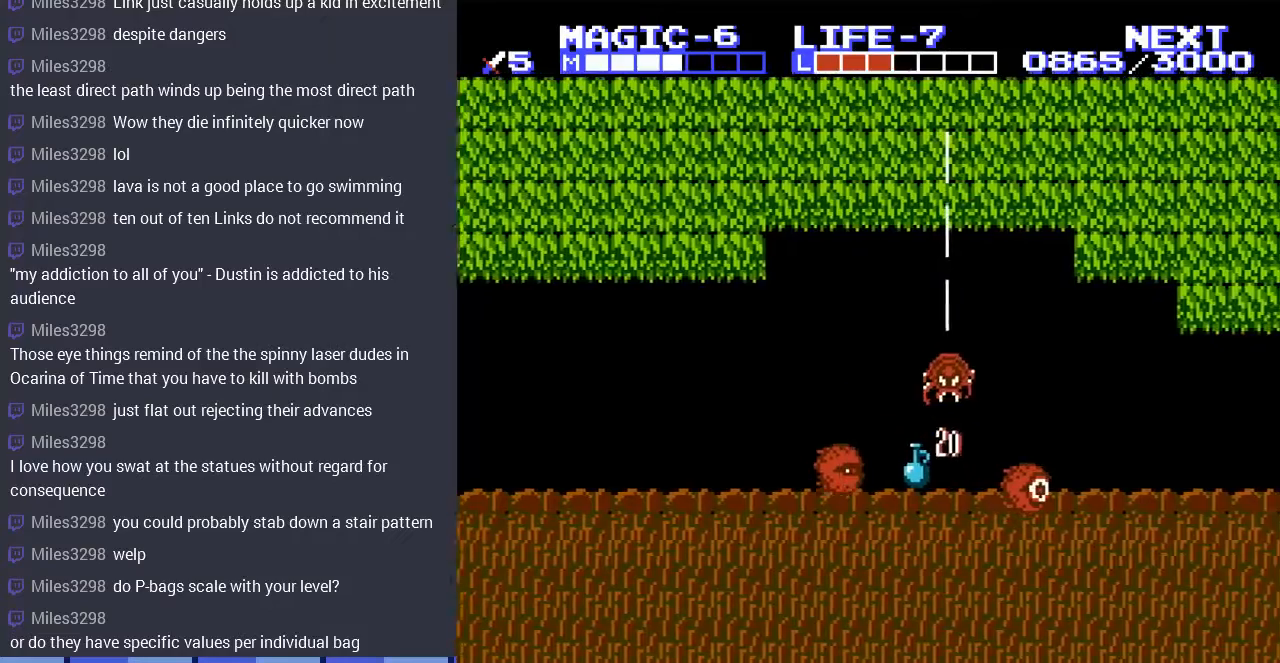
{"buttons": ["DPAD_LEFT"], "events": [[67, "DPAD_DOWN", "down"], [133, "DPAD_RIGHT", "up"], [167, "A", "up"], [300, "A", "down"], [400, "DPAD_LEFT", "down"], [433, "A", "up"], [467, "DPAD_DOWN", "up"]]}
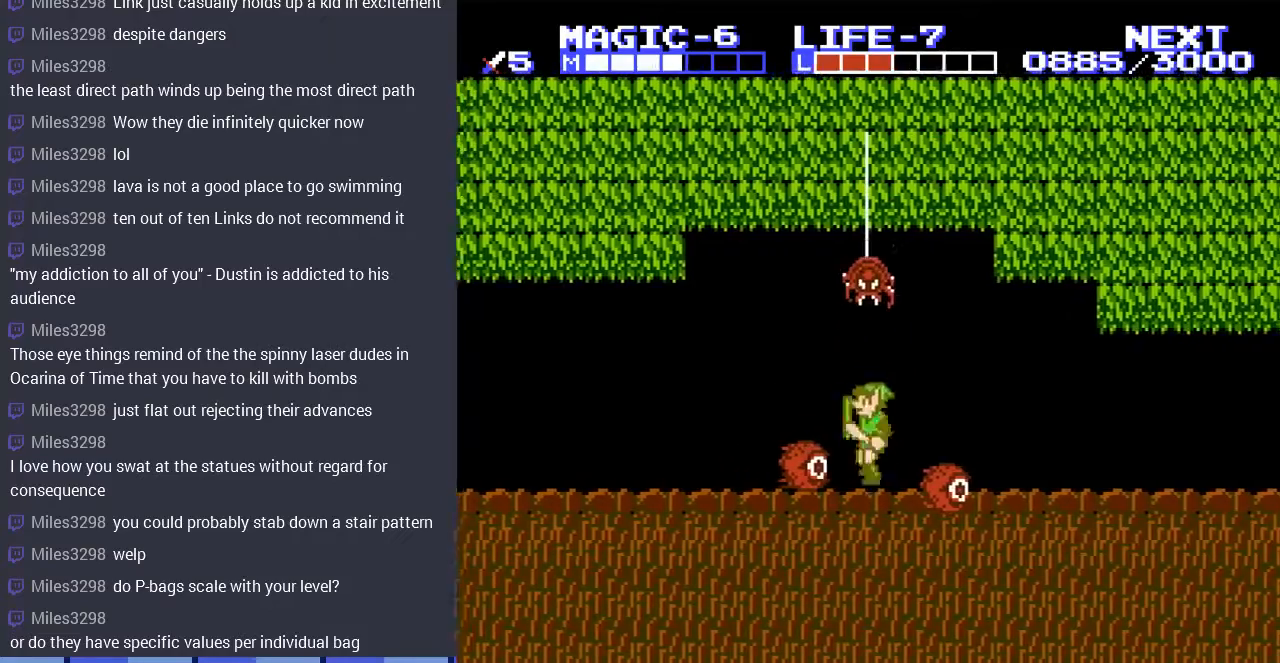
{"buttons": ["DPAD_LEFT"], "events": [[33, "A", "down"], [67, "DPAD_DOWN", "down"], [167, "A", "up"], [200, "DPAD_DOWN", "up"]]}
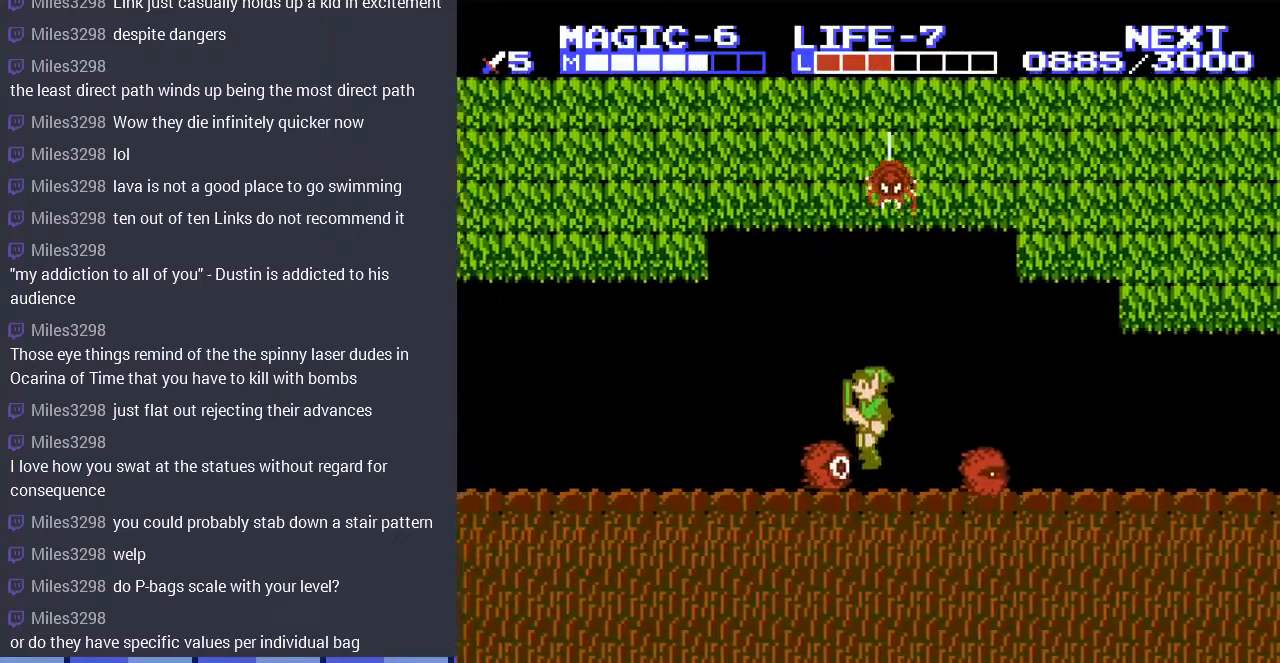
{"buttons": [], "events": [[133, "DPAD_LEFT", "up"]]}
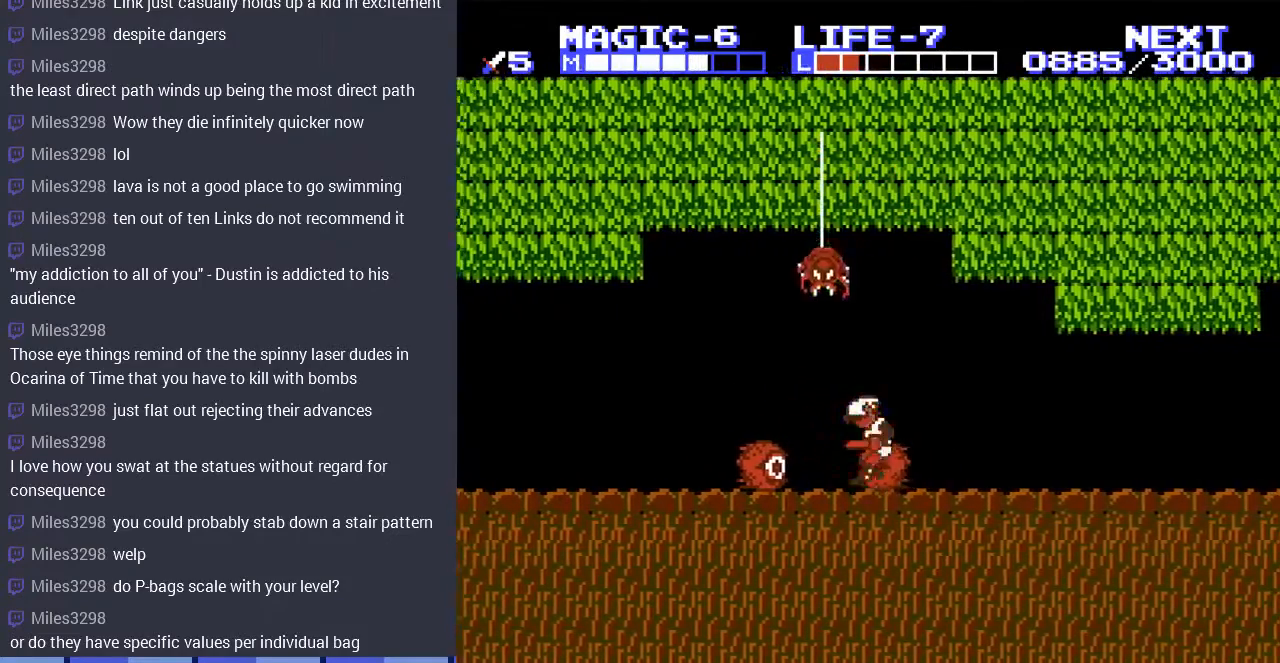
{"buttons": [], "events": [[167, "START", "down"], [367, "START", "up"]]}
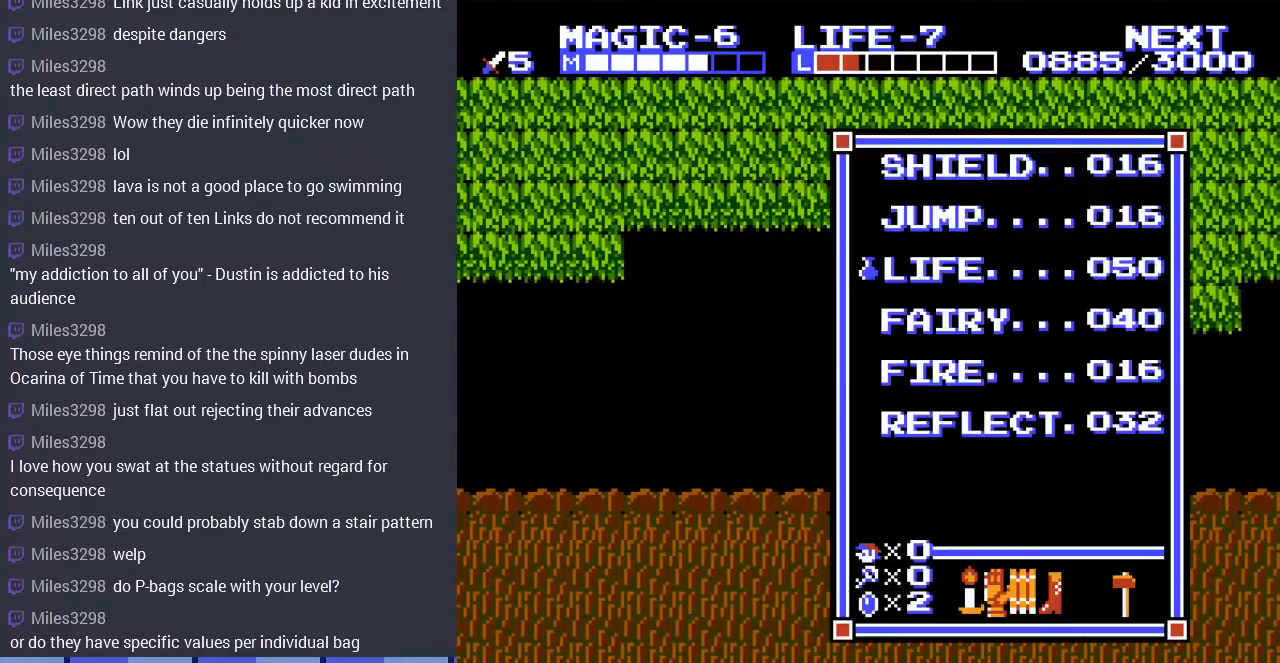
{"buttons": ["SELECT"], "events": [[267, "START", "down"], [400, "START", "up"], [500, "SELECT", "down"]]}
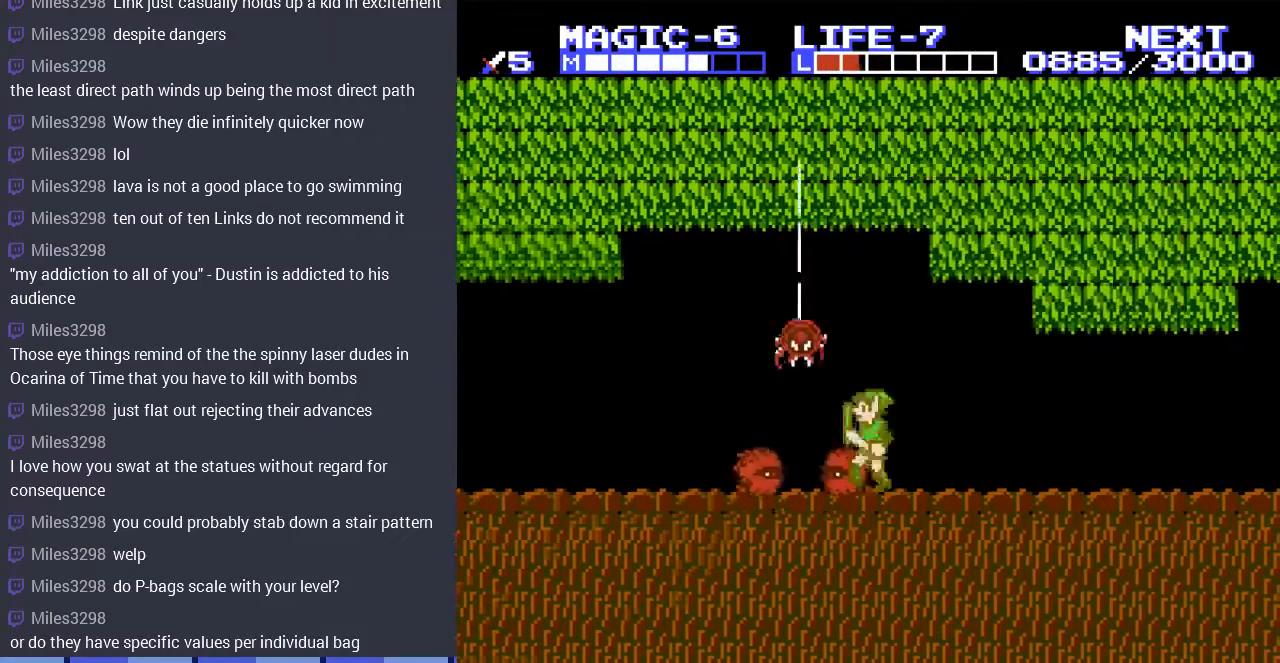
{"buttons": ["DPAD_DOWN", "DPAD_LEFT"], "events": [[133, "SELECT", "up"], [200, "DPAD_LEFT", "down"], [267, "A", "down"], [300, "DPAD_DOWN", "down"], [333, "DPAD_LEFT", "up"], [400, "A", "up"], [467, "DPAD_LEFT", "down"]]}
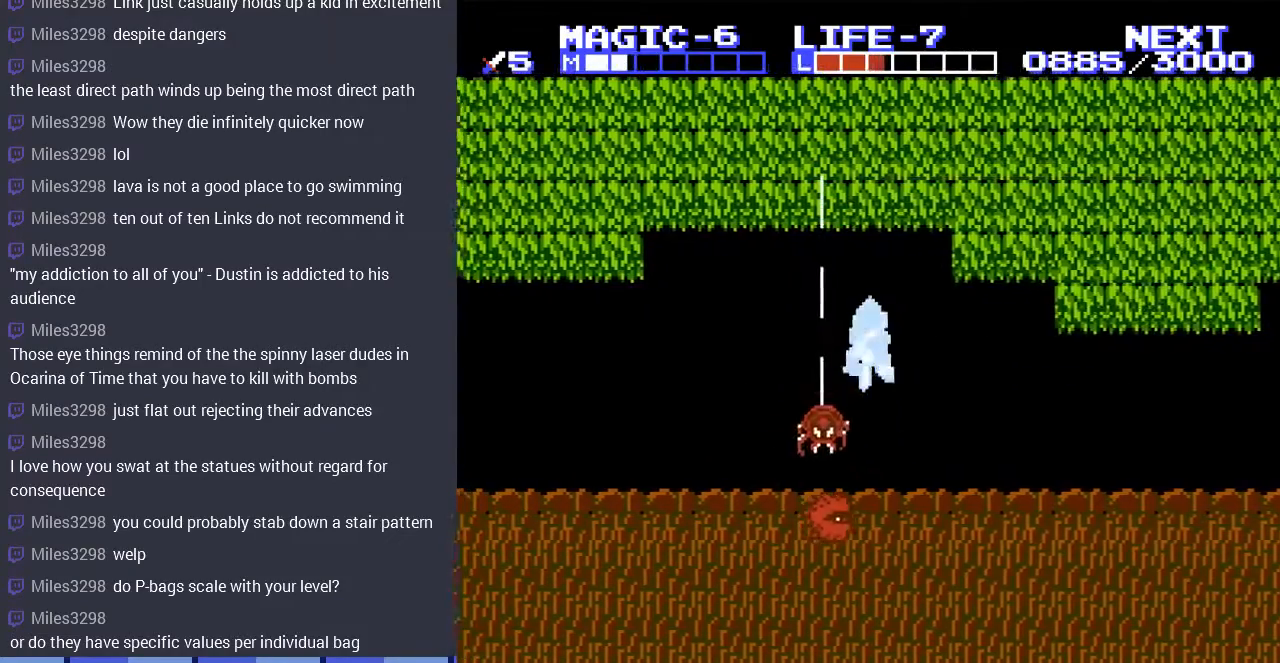
{"buttons": ["DPAD_DOWN"], "events": [[67, "DPAD_LEFT", "up"], [367, "A", "down"], [500, "A", "up"]]}
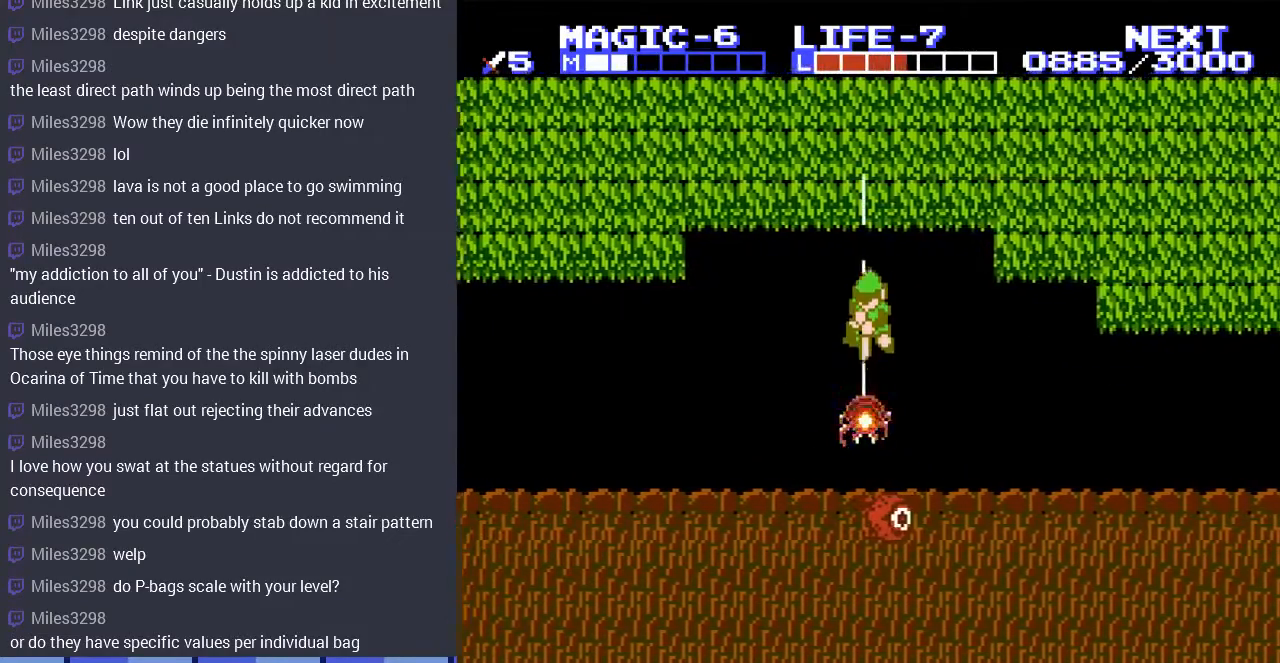
{"buttons": ["A", "DPAD_RIGHT"], "events": [[133, "DPAD_DOWN", "up"], [167, "DPAD_RIGHT", "down"], [233, "DPAD_DOWN", "down"], [300, "DPAD_RIGHT", "up"], [467, "A", "down"], [467, "DPAD_DOWN", "up"], [500, "DPAD_RIGHT", "down"]]}
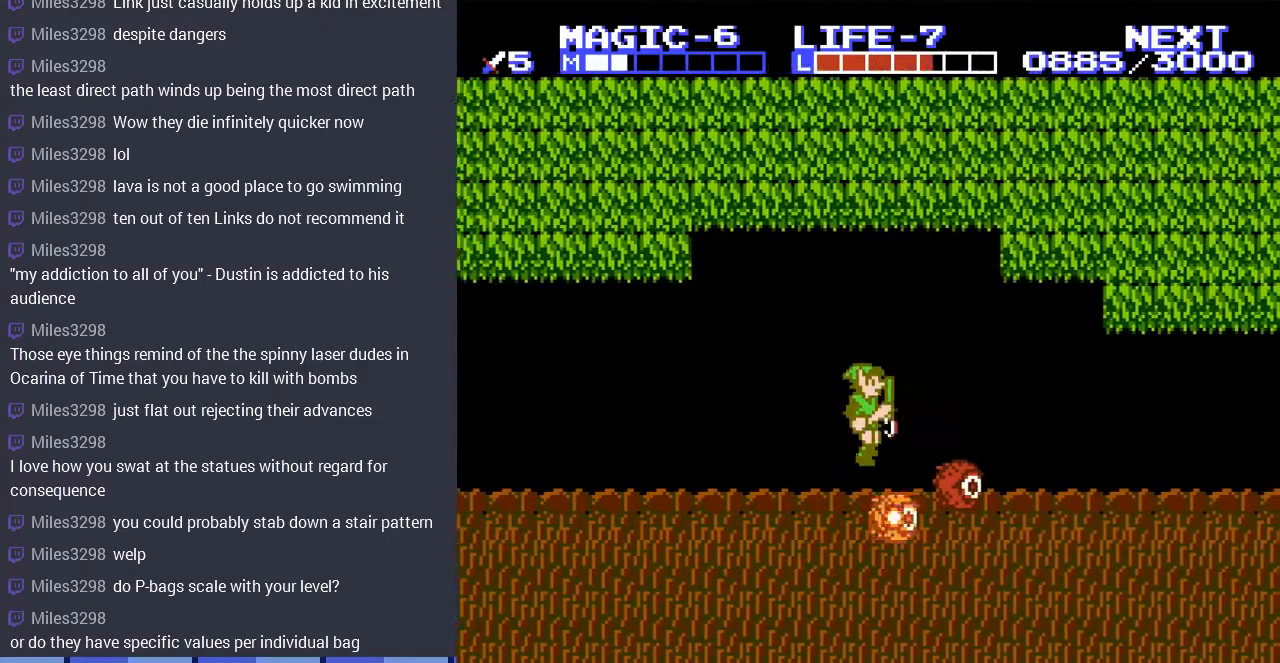
{"buttons": ["A", "DPAD_RIGHT"], "events": [[100, "DPAD_DOWN", "down"], [133, "A", "up"], [200, "DPAD_RIGHT", "up"], [367, "A", "down"], [433, "DPAD_RIGHT", "down"], [467, "DPAD_DOWN", "up"]]}
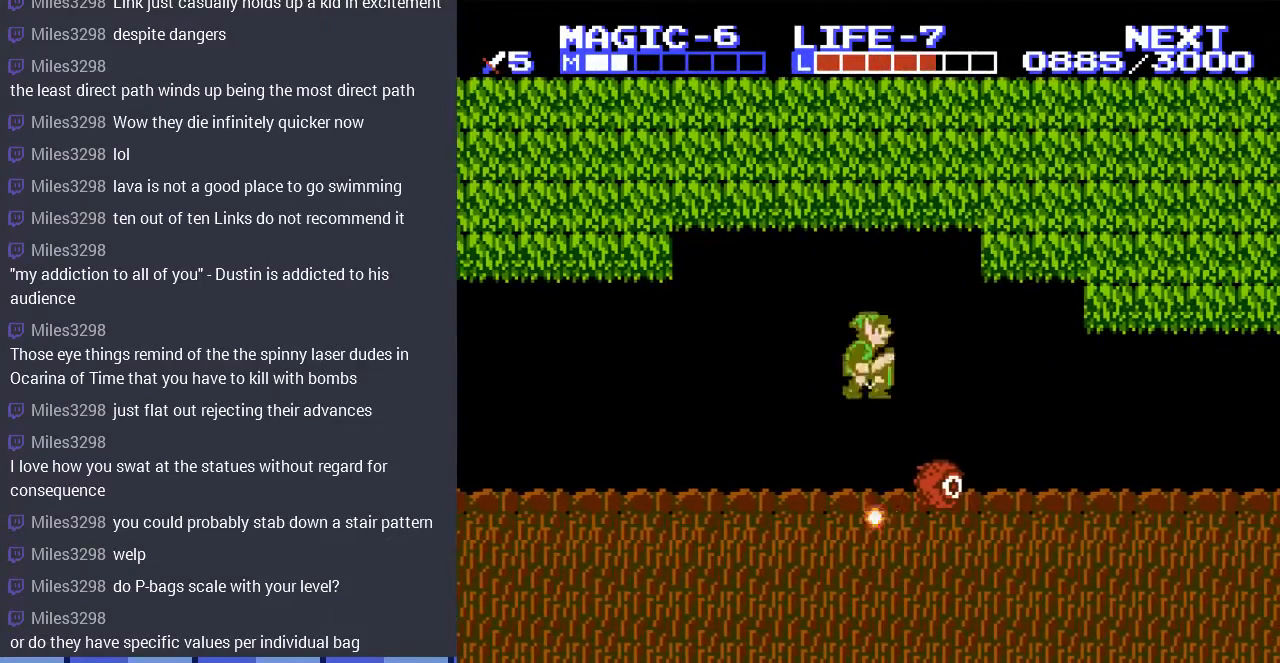
{"buttons": ["DPAD_DOWN"], "events": [[33, "A", "up"], [67, "DPAD_DOWN", "down"], [267, "A", "down"], [267, "DPAD_RIGHT", "up"], [433, "A", "up"]]}
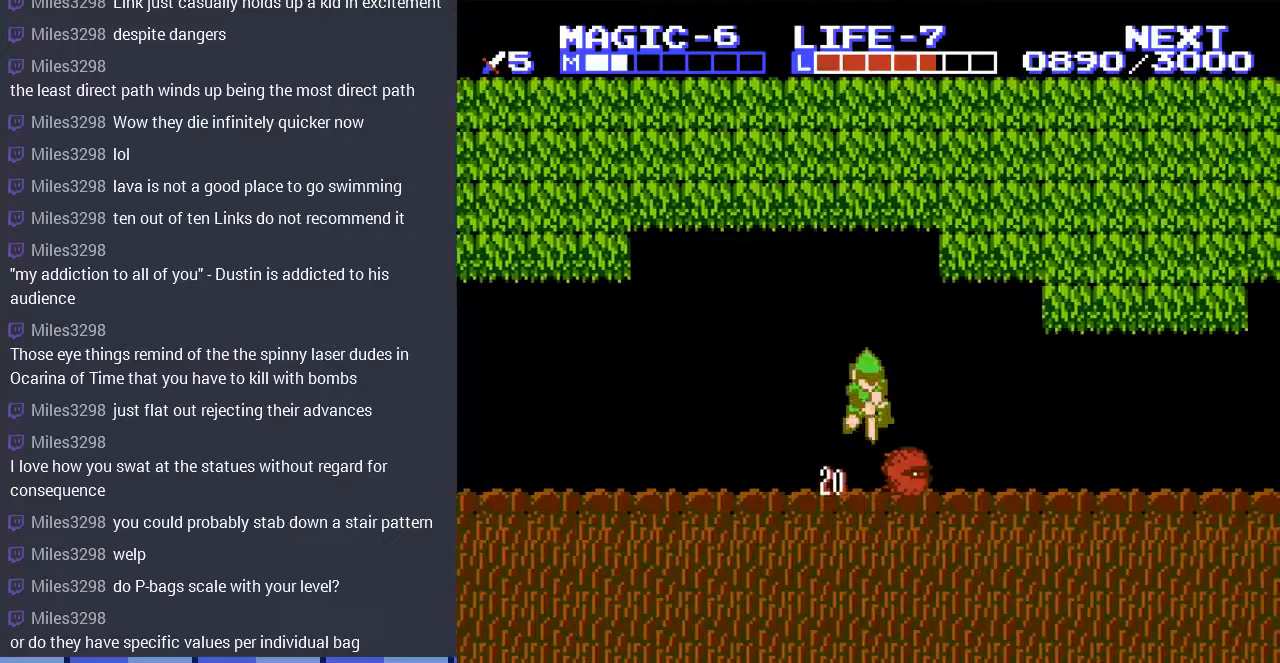
{"buttons": ["DPAD_DOWN"], "events": [[67, "A", "down"], [200, "A", "up"], [300, "DPAD_DOWN", "up"], [300, "DPAD_LEFT", "down"], [367, "DPAD_DOWN", "down"], [467, "DPAD_LEFT", "up"]]}
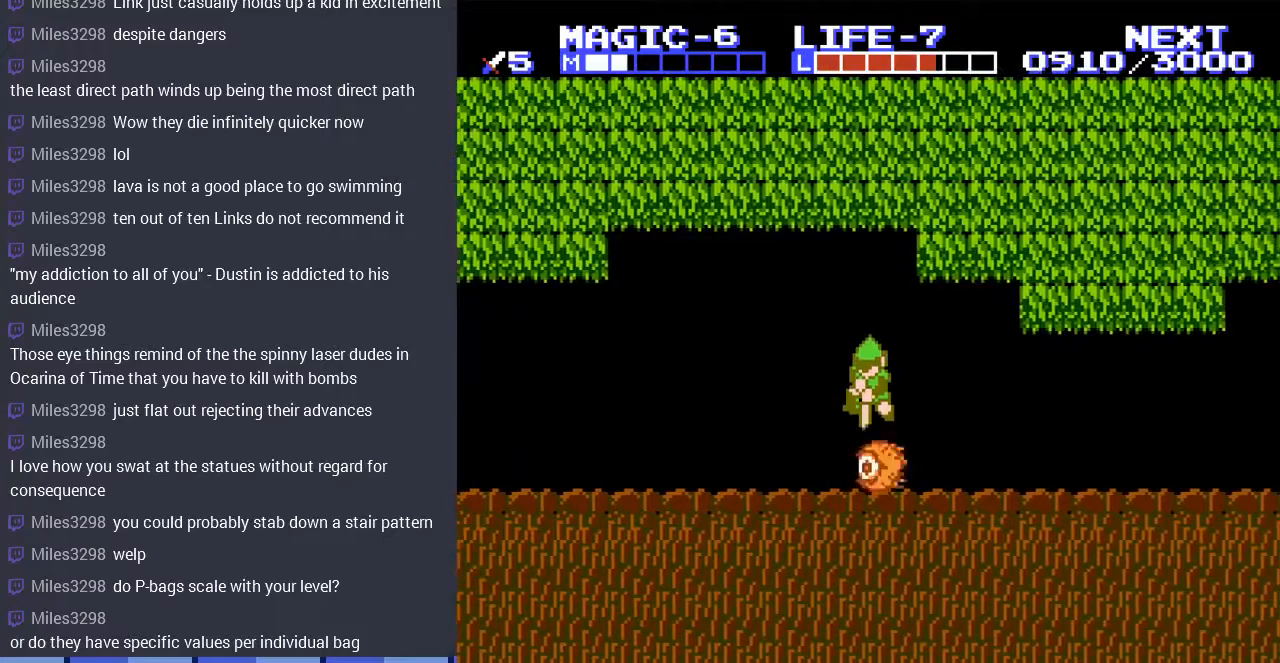
{"buttons": ["DPAD_LEFT"], "events": [[333, "DPAD_LEFT", "down"], [367, "DPAD_DOWN", "up"]]}
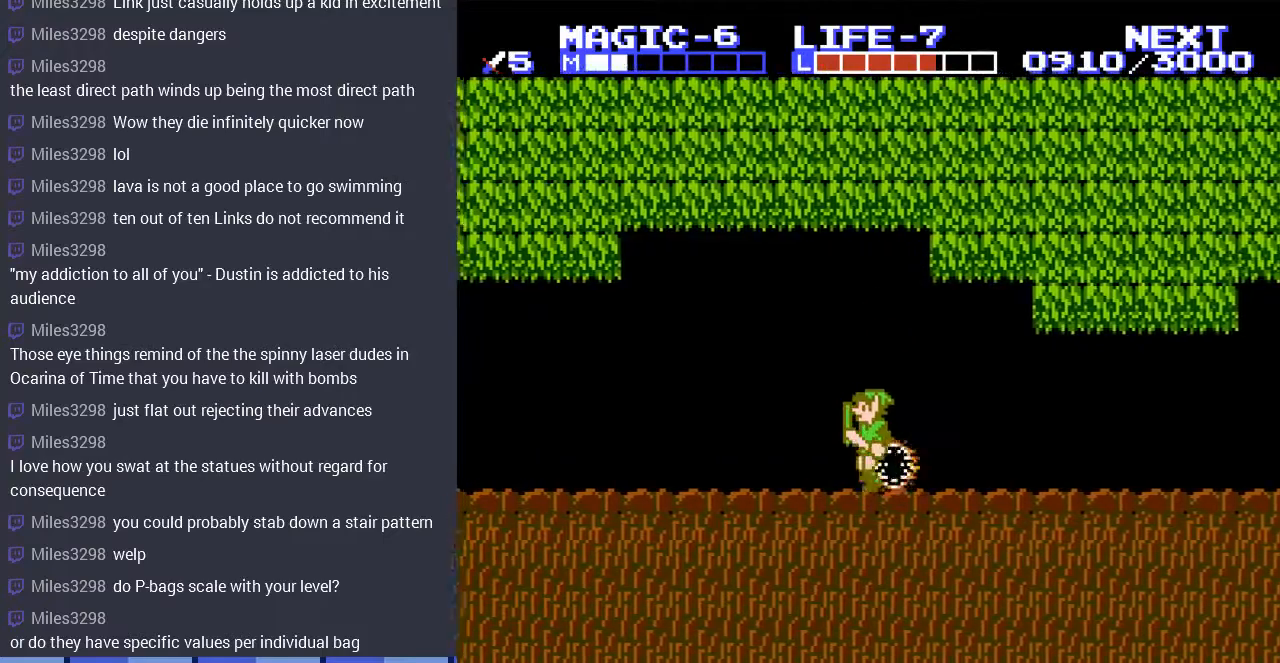
{"buttons": ["DPAD_LEFT"], "events": []}
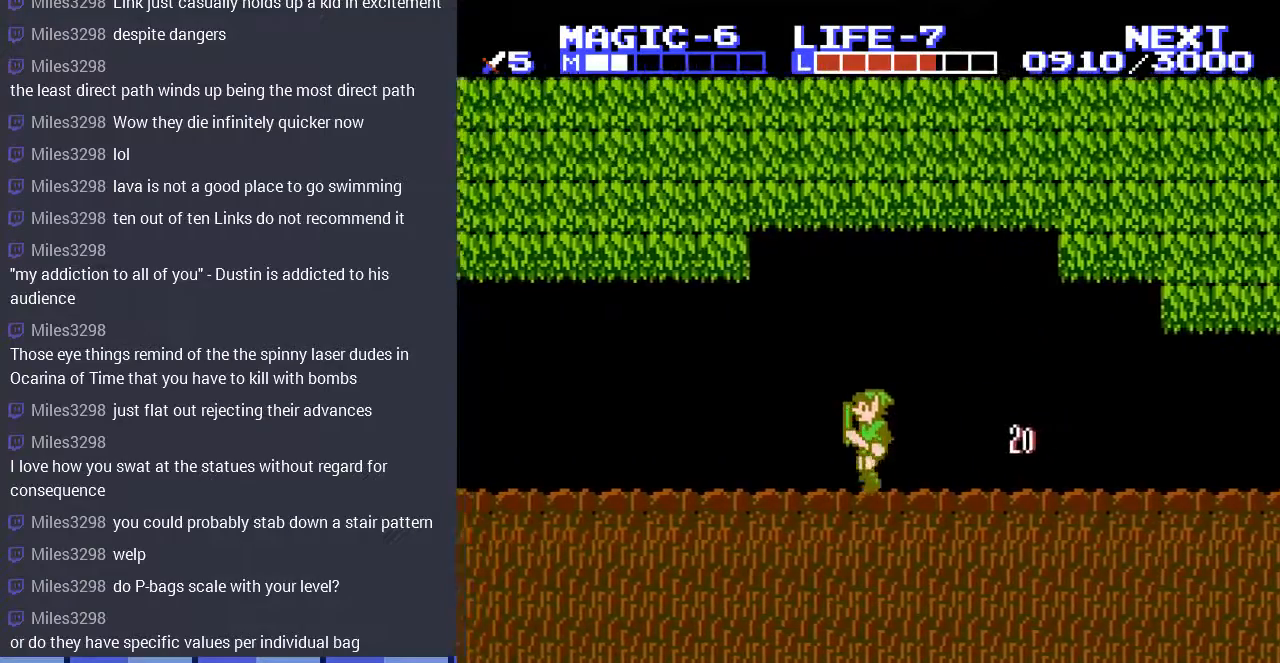
{"buttons": ["DPAD_LEFT"], "events": []}
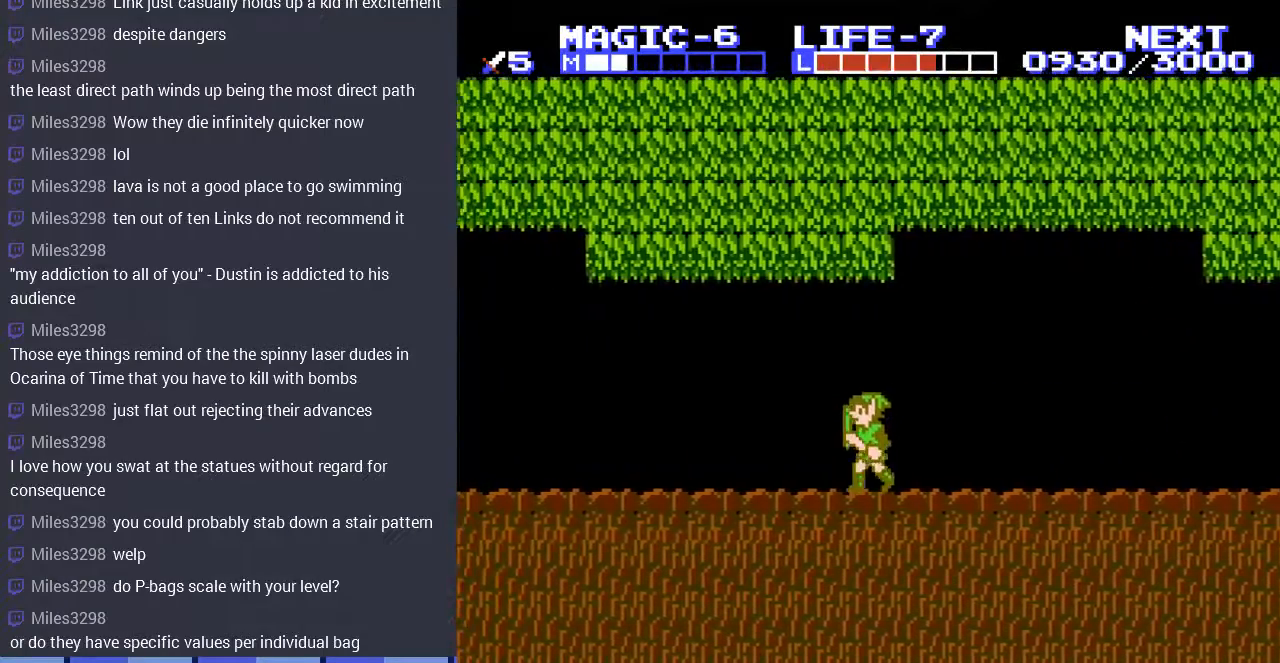
{"buttons": ["DPAD_LEFT"], "events": []}
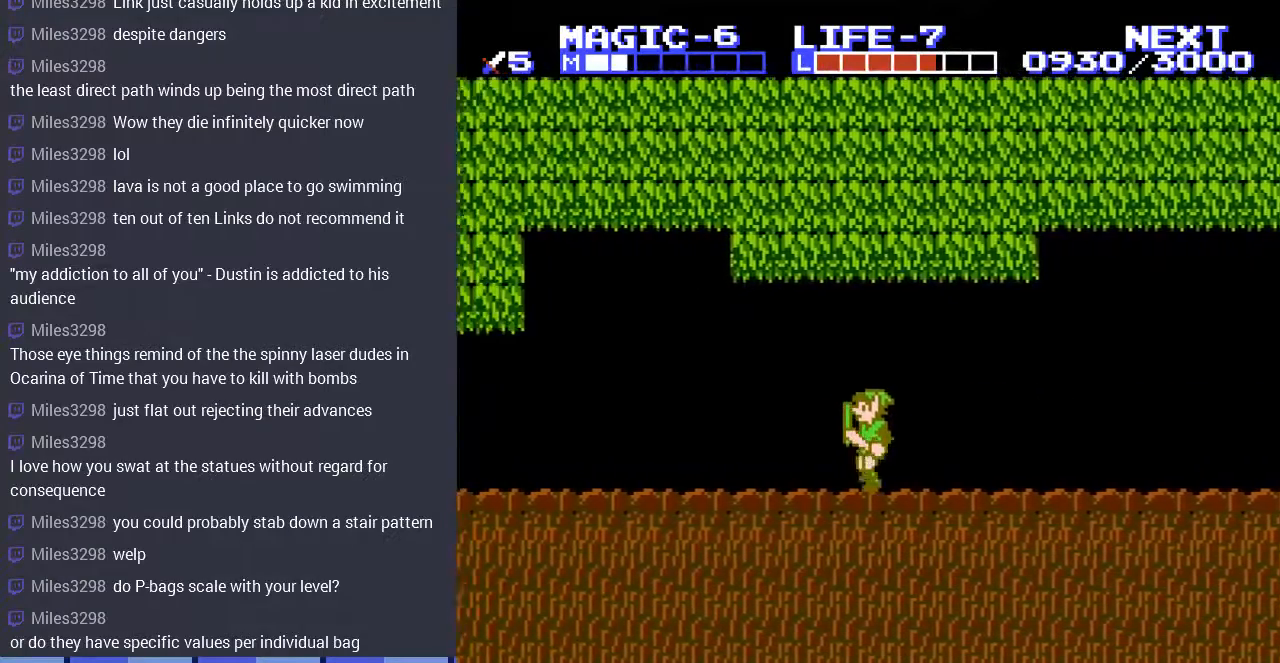
{"buttons": ["DPAD_LEFT"], "events": []}
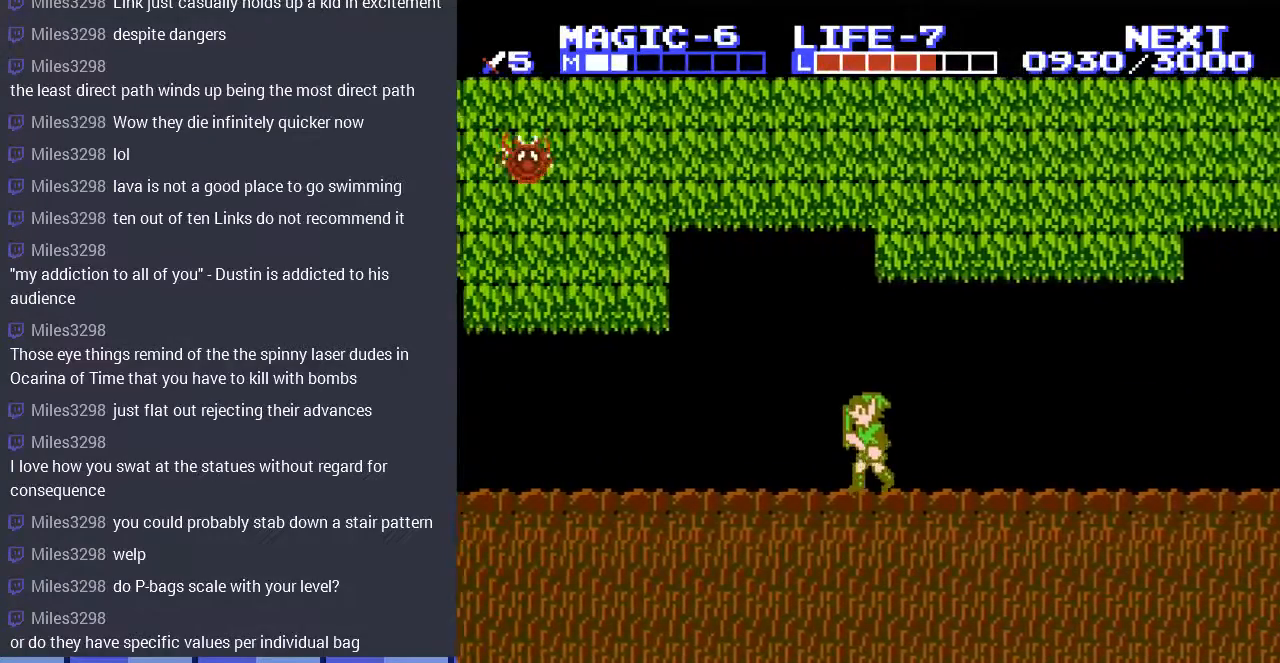
{"buttons": ["DPAD_LEFT"], "events": []}
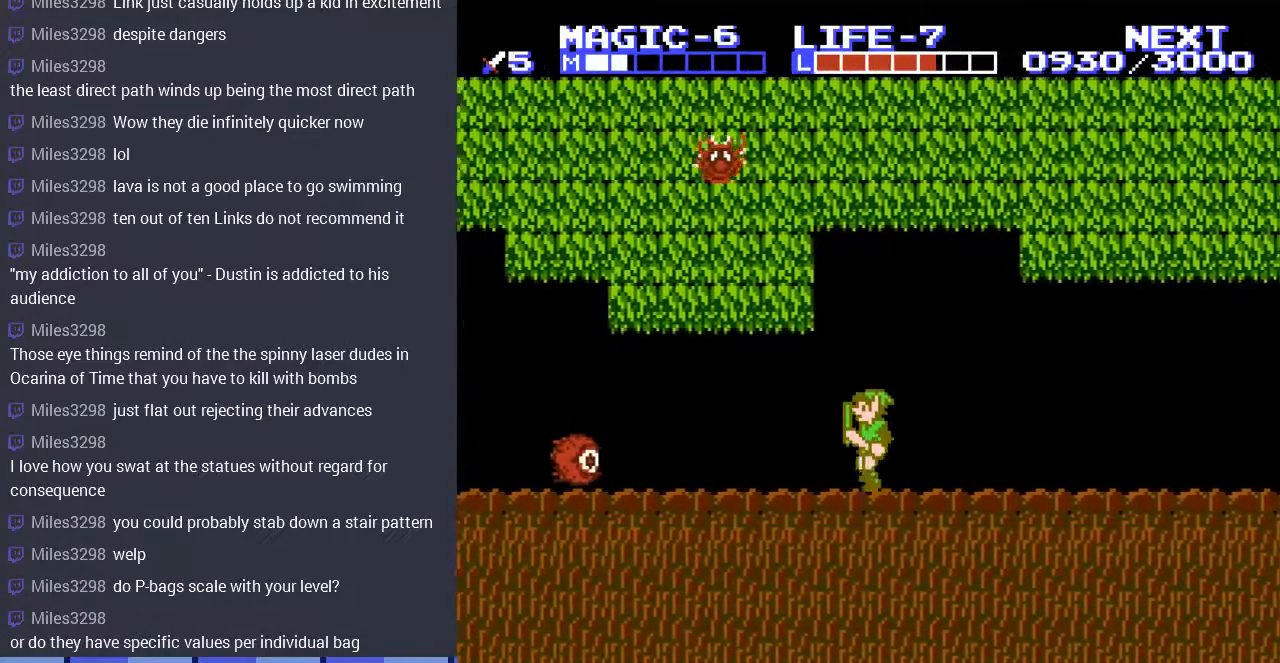
{"buttons": ["DPAD_UP", "DPAD_LEFT"], "events": [[133, "DPAD_LEFT", "up"], [133, "DPAD_UP", "down"], [200, "DPAD_RIGHT", "down"], [200, "DPAD_UP", "up"], [367, "DPAD_RIGHT", "up"], [367, "DPAD_UP", "down"], [400, "DPAD_LEFT", "down"], [400, "DPAD_UP", "up"], [500, "DPAD_UP", "down"]]}
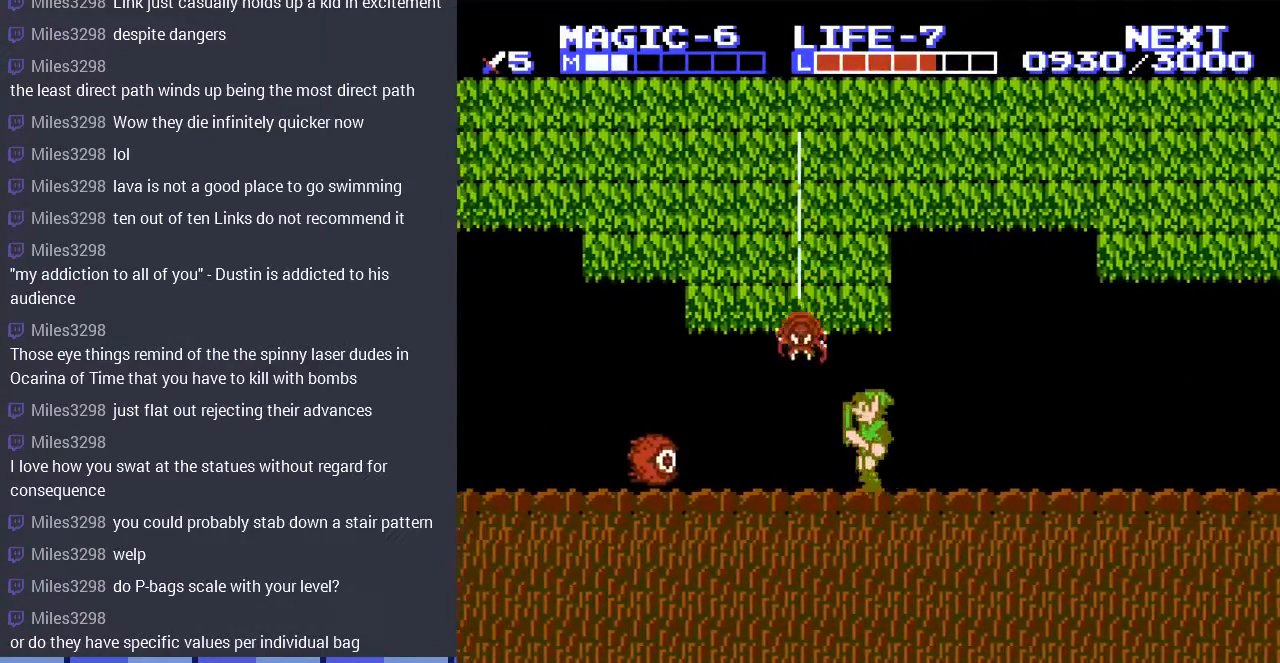
{"buttons": ["DPAD_UP", "DPAD_LEFT"], "events": [[67, "A", "down"], [67, "DPAD_LEFT", "up"], [233, "A", "up"], [400, "DPAD_LEFT", "down"], [433, "A", "down"], [500, "A", "up"]]}
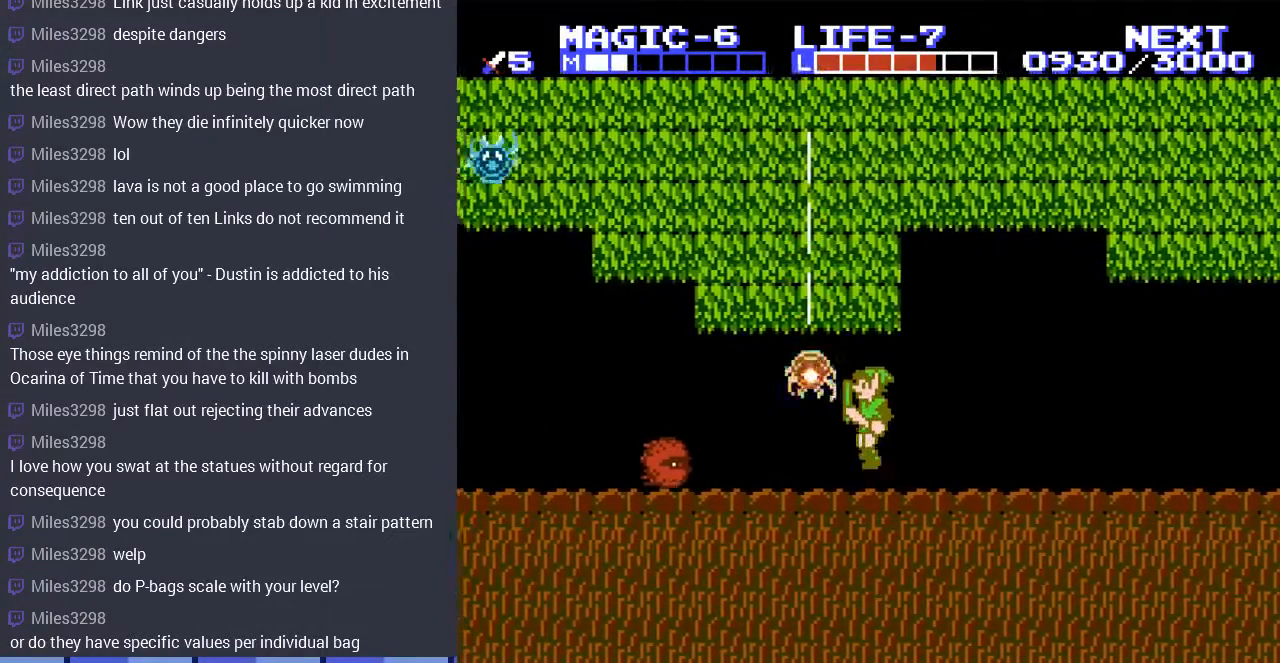
{"buttons": ["A", "DPAD_DOWN", "DPAD_LEFT"], "events": [[167, "DPAD_LEFT", "up"], [400, "DPAD_UP", "up"], [433, "A", "down"], [467, "DPAD_DOWN", "down"], [467, "DPAD_LEFT", "down"]]}